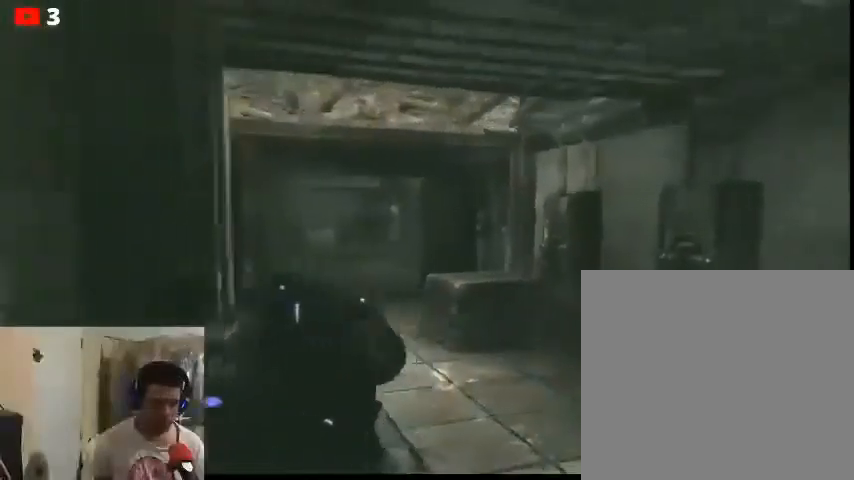
Gameplay with a controller (Xbox layout); each line is a JSON object with the inputs held at the frame after it. "events" lists button and stick changes between this image and that frame as [ms after this image, input, new state], when the widget could be followed in between.
{"buttons": [], "left_stick": "up-right", "right_stick": "center", "events": [[67, "right_stick", "center"], [167, "left_stick", "center"], [233, "left_stick", "down"], [500, "left_stick", "up-right"]]}
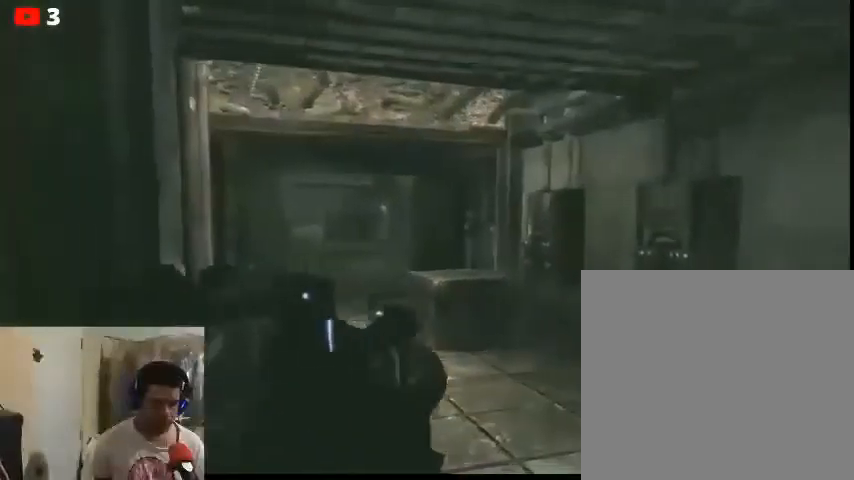
{"buttons": [], "left_stick": "up-right", "right_stick": "left", "events": [[333, "right_stick", "left"]]}
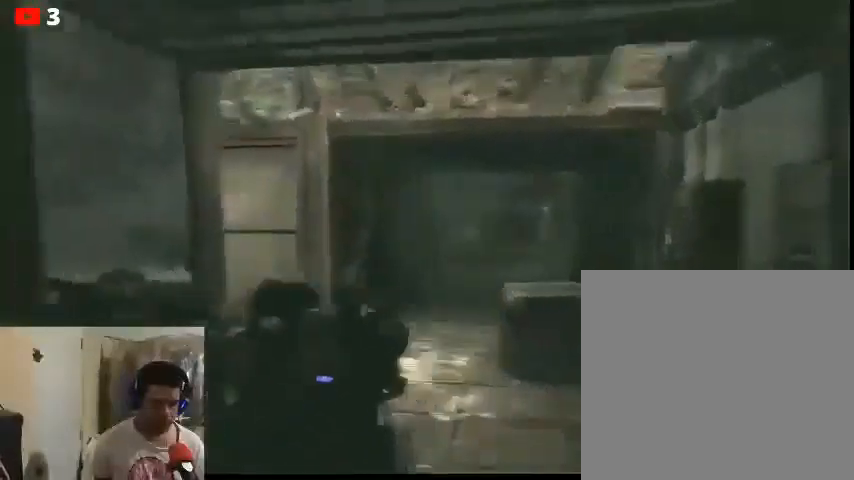
{"buttons": [], "left_stick": "up-right", "right_stick": "center", "events": [[233, "right_stick", "up-left"], [333, "right_stick", "center"]]}
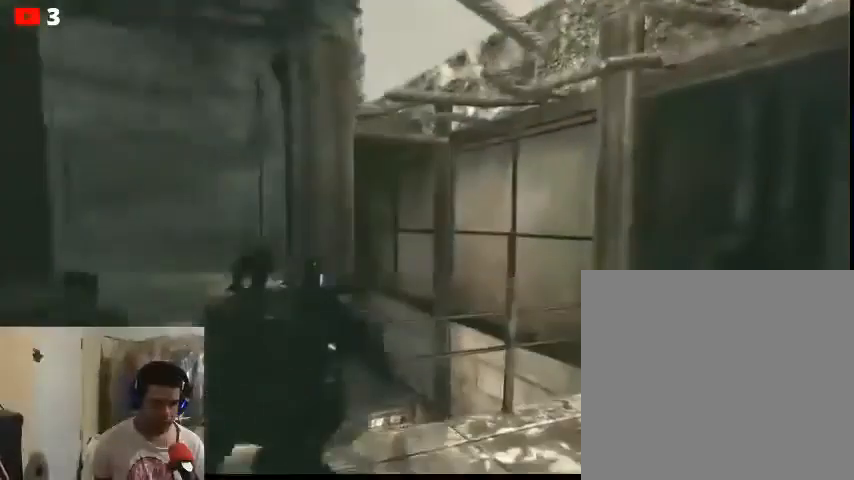
{"buttons": [], "left_stick": "right", "right_stick": "right", "events": [[300, "right_stick", "right"], [333, "left_stick", "right"]]}
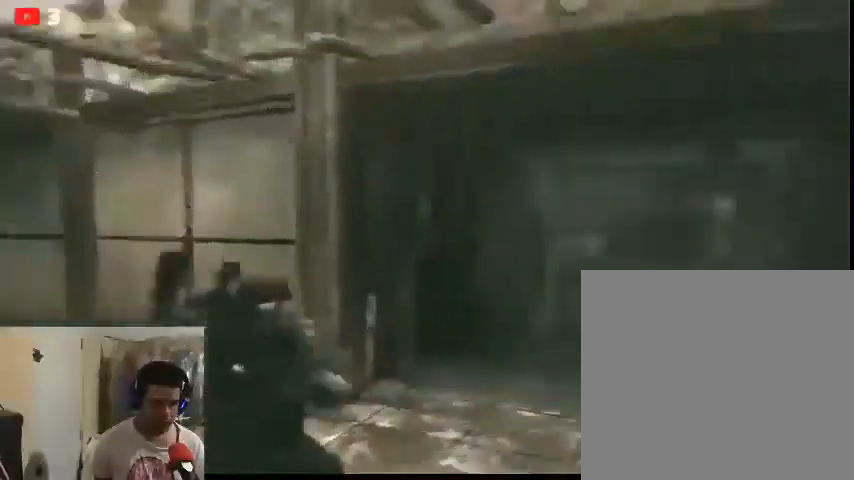
{"buttons": [], "left_stick": "up", "right_stick": "center", "events": [[100, "left_stick", "up"], [300, "right_stick", "center"]]}
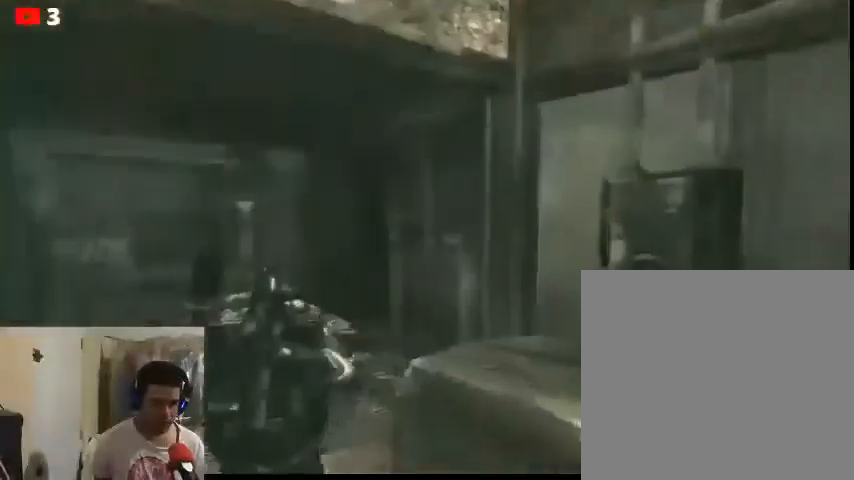
{"buttons": [], "left_stick": "up", "right_stick": "center", "events": [[67, "right_stick", "left"], [367, "right_stick", "center"]]}
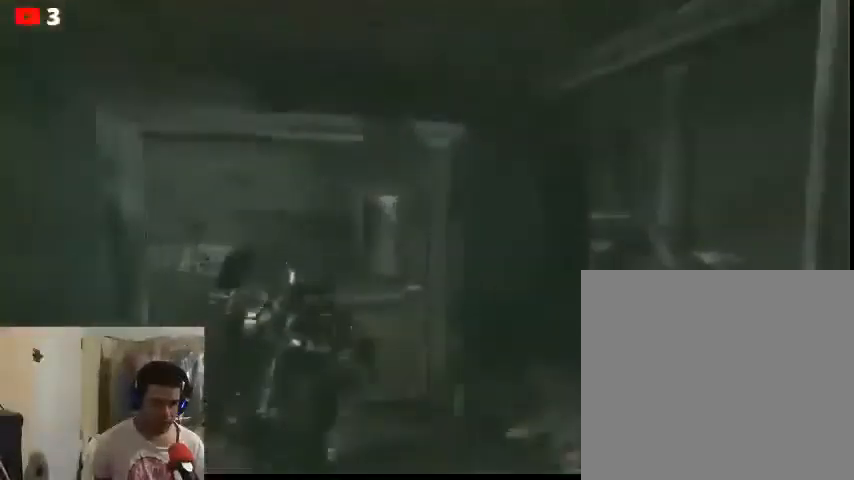
{"buttons": ["X"], "left_stick": "center", "right_stick": "center", "events": [[467, "X", "down"], [500, "left_stick", "center"]]}
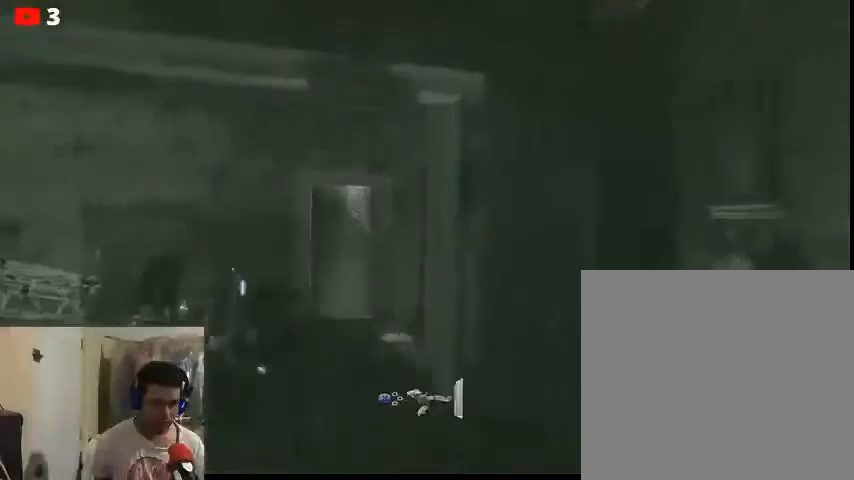
{"buttons": [], "left_stick": "center", "right_stick": "center", "events": [[33, "X", "up"], [167, "X", "down"], [200, "X", "up"]]}
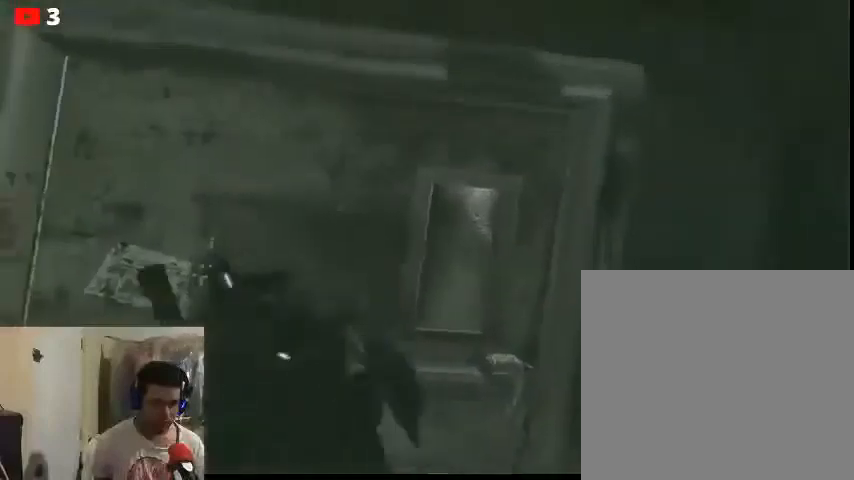
{"buttons": [], "left_stick": "center", "right_stick": "center", "events": []}
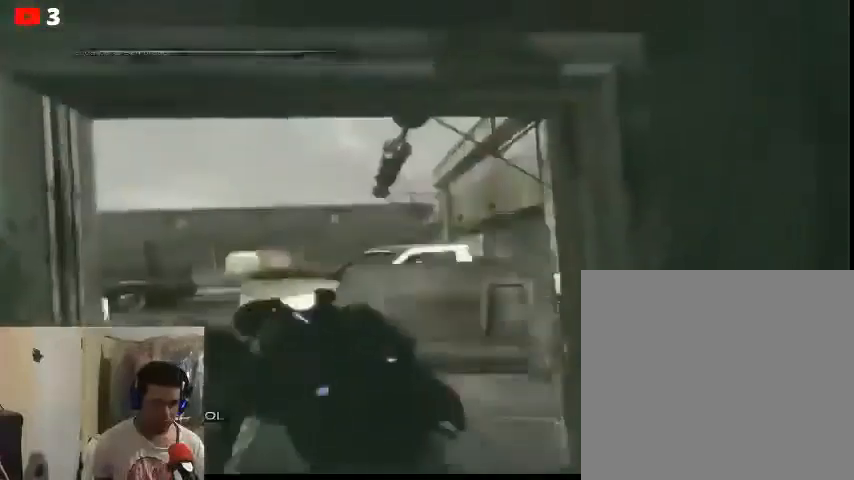
{"buttons": [], "left_stick": "up-left", "right_stick": "center", "events": [[300, "left_stick", "up-left"]]}
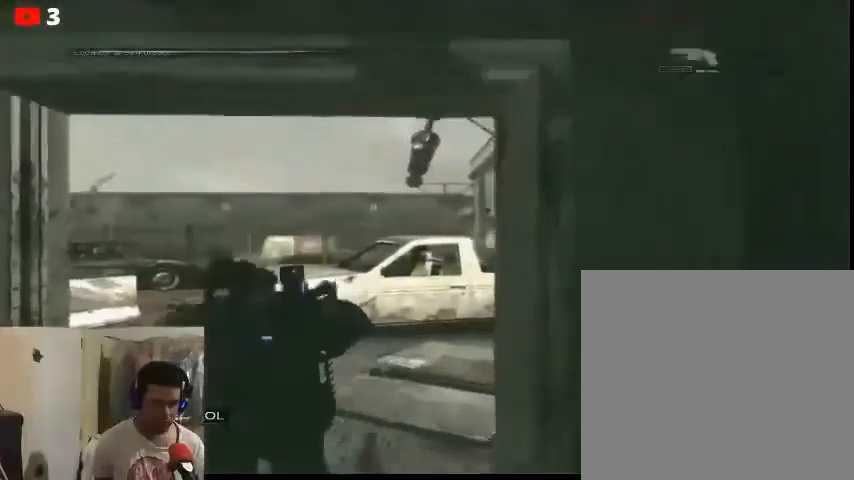
{"buttons": [], "left_stick": "down-left", "right_stick": "down-left", "events": [[233, "left_stick", "down-left"], [433, "right_stick", "down-left"]]}
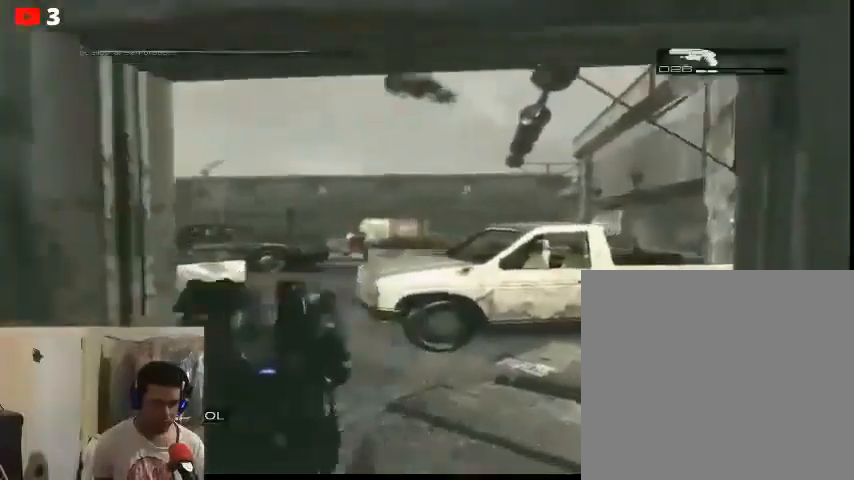
{"buttons": [], "left_stick": "down-left", "right_stick": "center", "events": [[33, "left_stick", "down-right"], [100, "right_stick", "center"], [267, "left_stick", "down-left"]]}
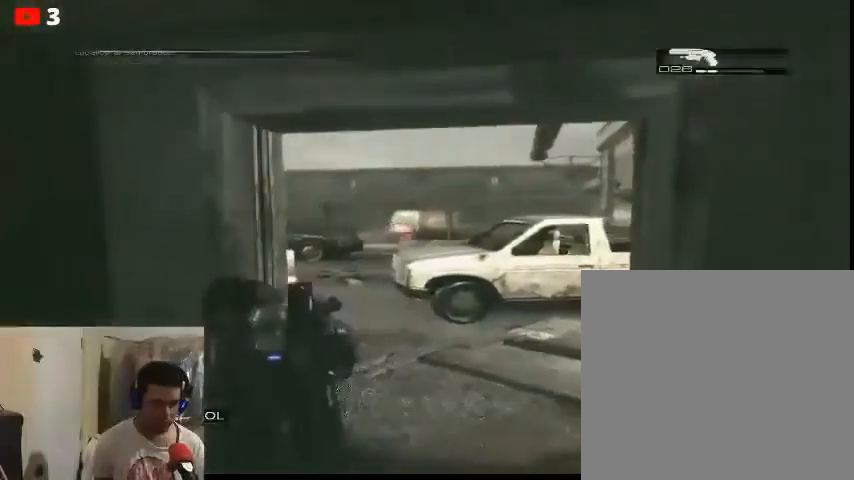
{"buttons": [], "left_stick": "center", "right_stick": "center", "events": [[133, "left_stick", "center"], [333, "DPAD_LEFT", "down"], [467, "DPAD_LEFT", "up"]]}
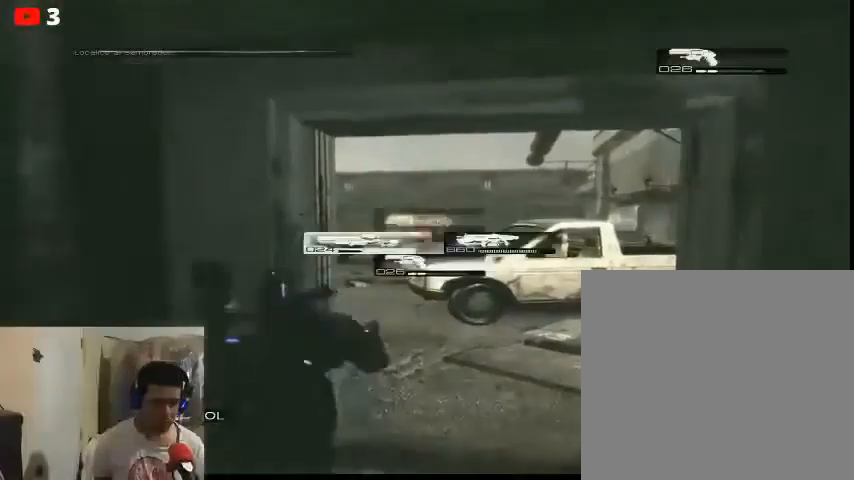
{"buttons": ["L2"], "left_stick": "center", "right_stick": "center", "events": [[167, "left_stick", "left"], [300, "left_stick", "center"], [400, "L2", "down"]]}
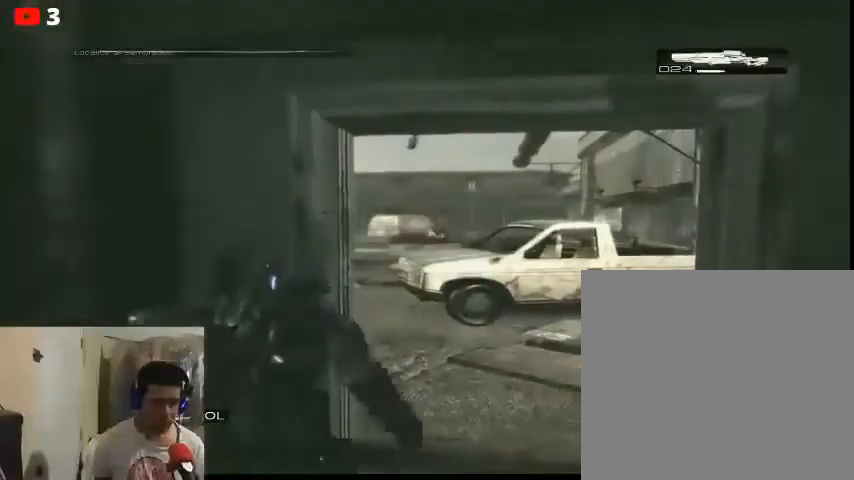
{"buttons": ["L2"], "left_stick": "center", "right_stick": "center", "events": [[233, "right_stick", "up-right"], [433, "right_stick", "center"]]}
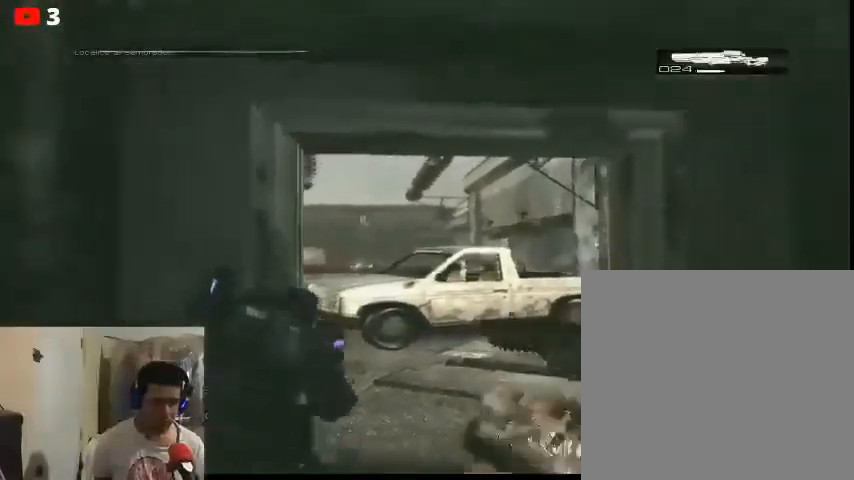
{"buttons": ["L2"], "left_stick": "center", "right_stick": "down", "events": [[100, "right_stick", "down"]]}
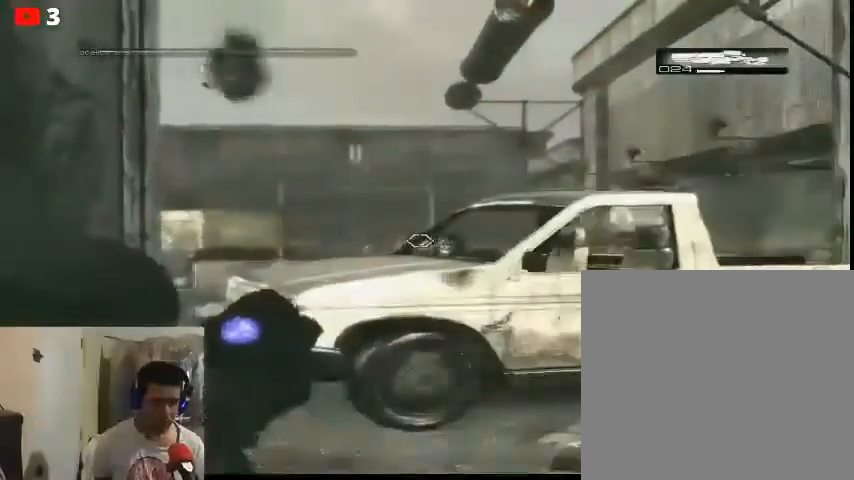
{"buttons": ["L2"], "left_stick": "center", "right_stick": "right", "events": [[33, "right_stick", "center"], [233, "right_stick", "right"]]}
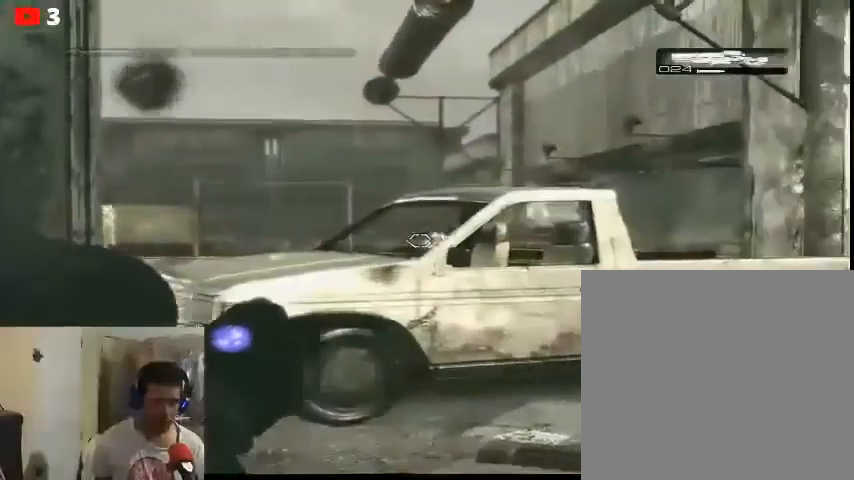
{"buttons": ["L2"], "left_stick": "center", "right_stick": "center", "events": [[333, "right_stick", "center"]]}
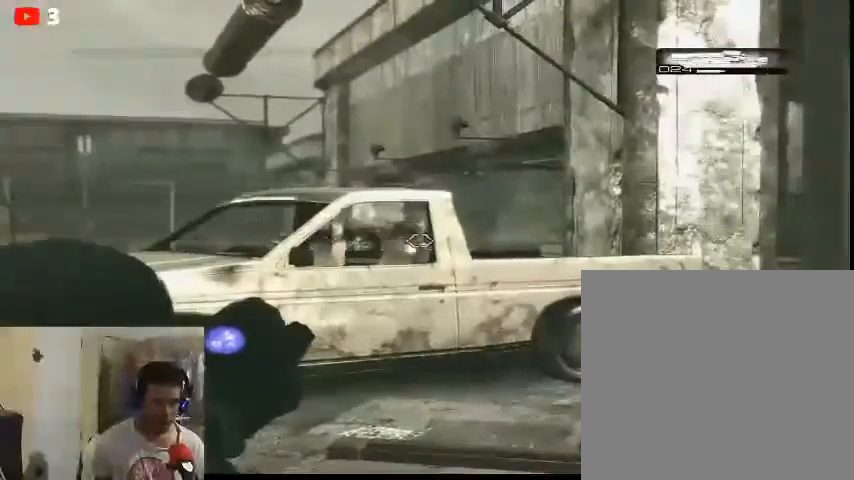
{"buttons": ["L2"], "left_stick": "center", "right_stick": "left", "events": [[333, "right_stick", "left"]]}
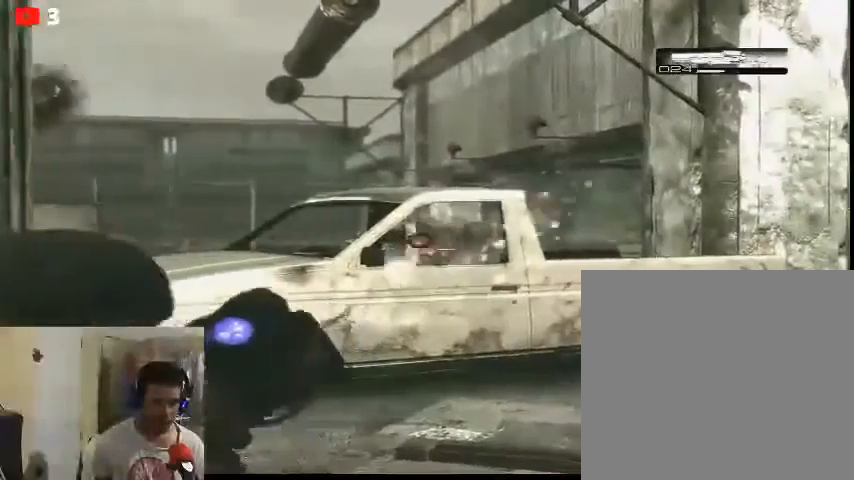
{"buttons": ["L2"], "left_stick": "center", "right_stick": "center", "events": [[100, "right_stick", "center"], [267, "R2", "down"], [433, "R2", "up"]]}
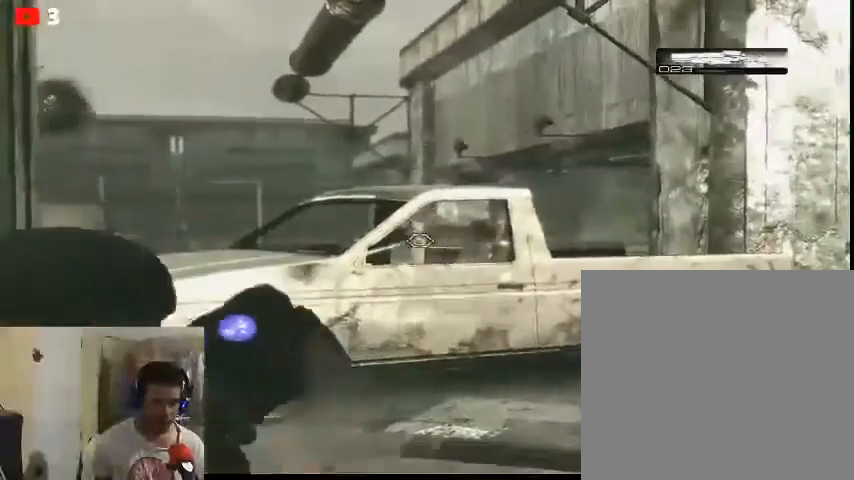
{"buttons": [], "left_stick": "up-left", "right_stick": "center", "events": [[133, "L2", "up"], [467, "left_stick", "up-left"]]}
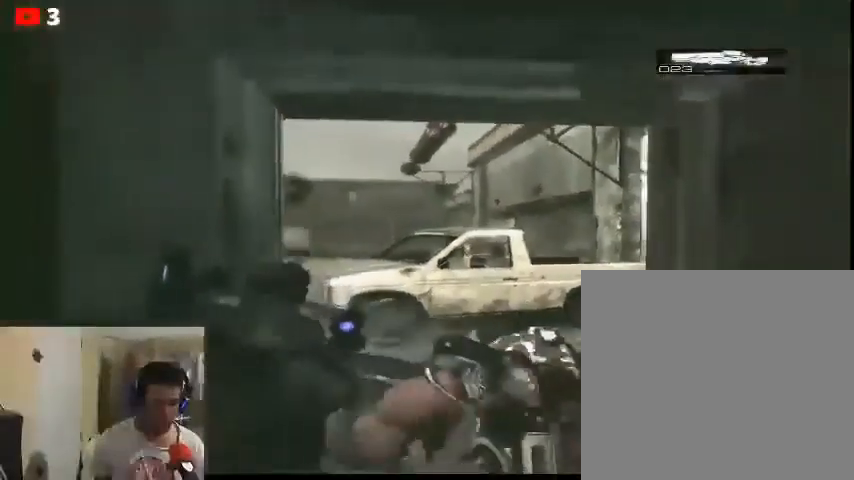
{"buttons": [], "left_stick": "up-right", "right_stick": "center", "events": [[133, "left_stick", "center"], [200, "left_stick", "right"], [333, "left_stick", "up-right"]]}
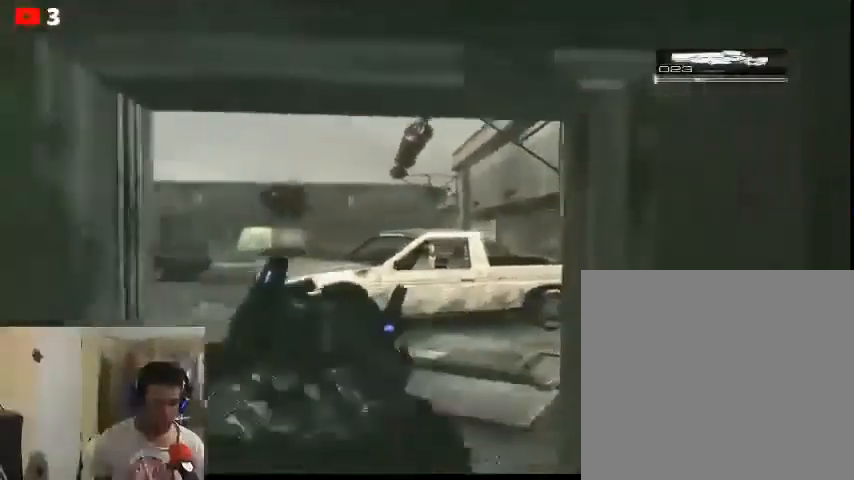
{"buttons": [], "left_stick": "up-right", "right_stick": "center", "events": []}
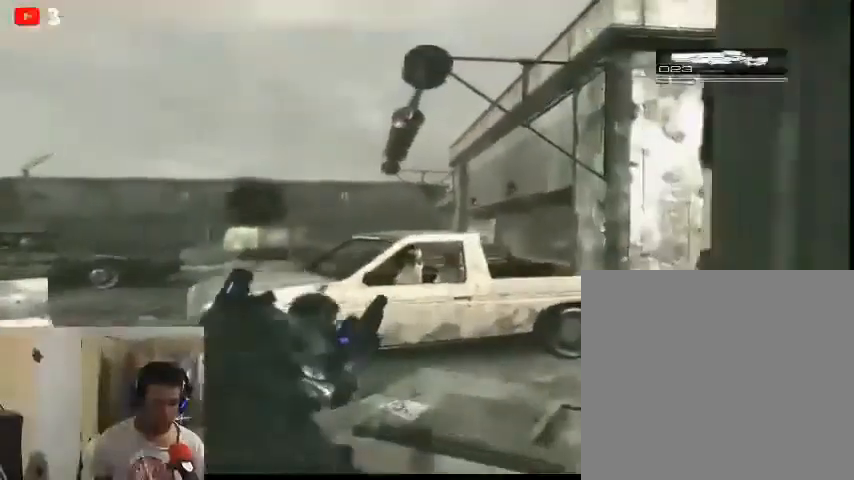
{"buttons": [], "left_stick": "up", "right_stick": "center", "events": [[67, "left_stick", "up"]]}
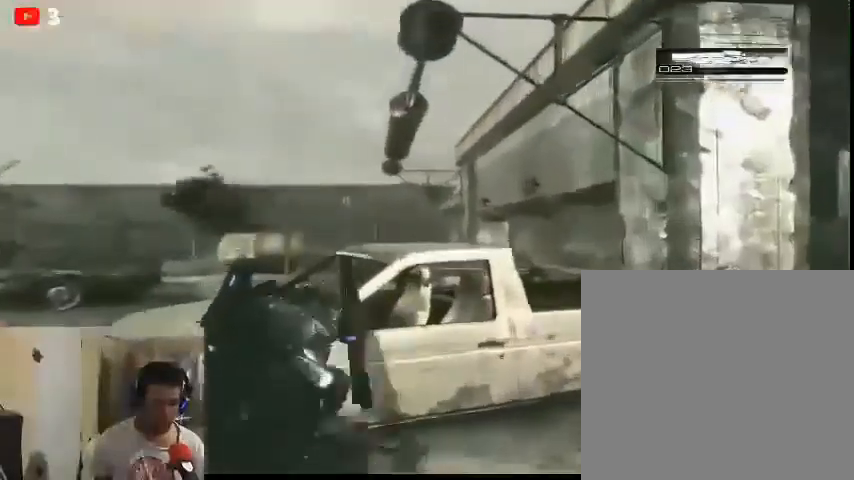
{"buttons": ["A"], "left_stick": "up", "right_stick": "center", "events": [[33, "A", "down"], [33, "right_stick", "down-right"], [267, "right_stick", "left"], [333, "right_stick", "center"]]}
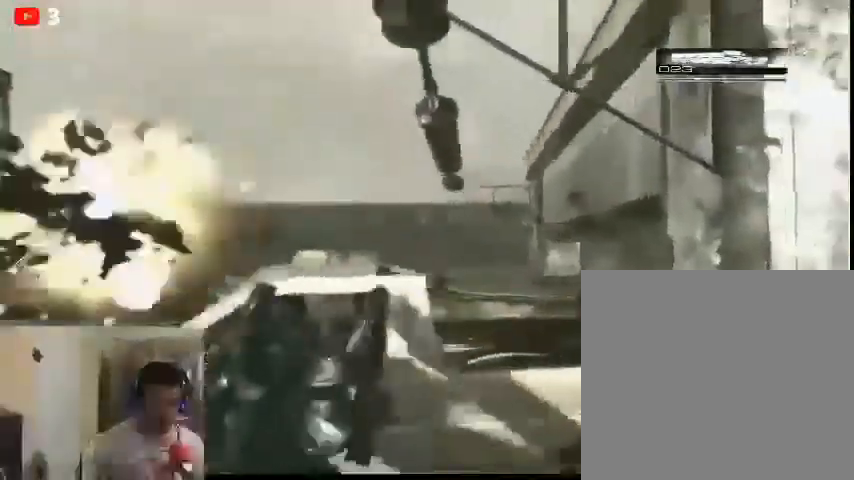
{"buttons": ["A"], "left_stick": "right", "right_stick": "center", "events": [[233, "left_stick", "right"]]}
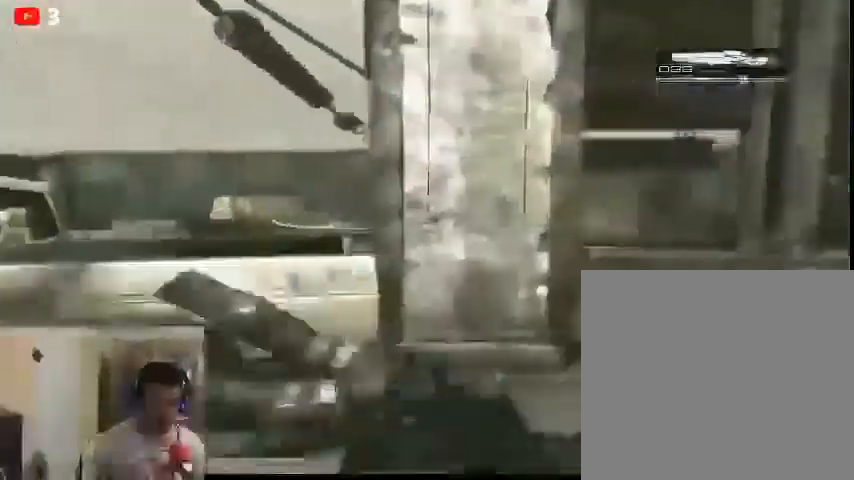
{"buttons": ["A"], "left_stick": "up", "right_stick": "center", "events": [[433, "left_stick", "up"]]}